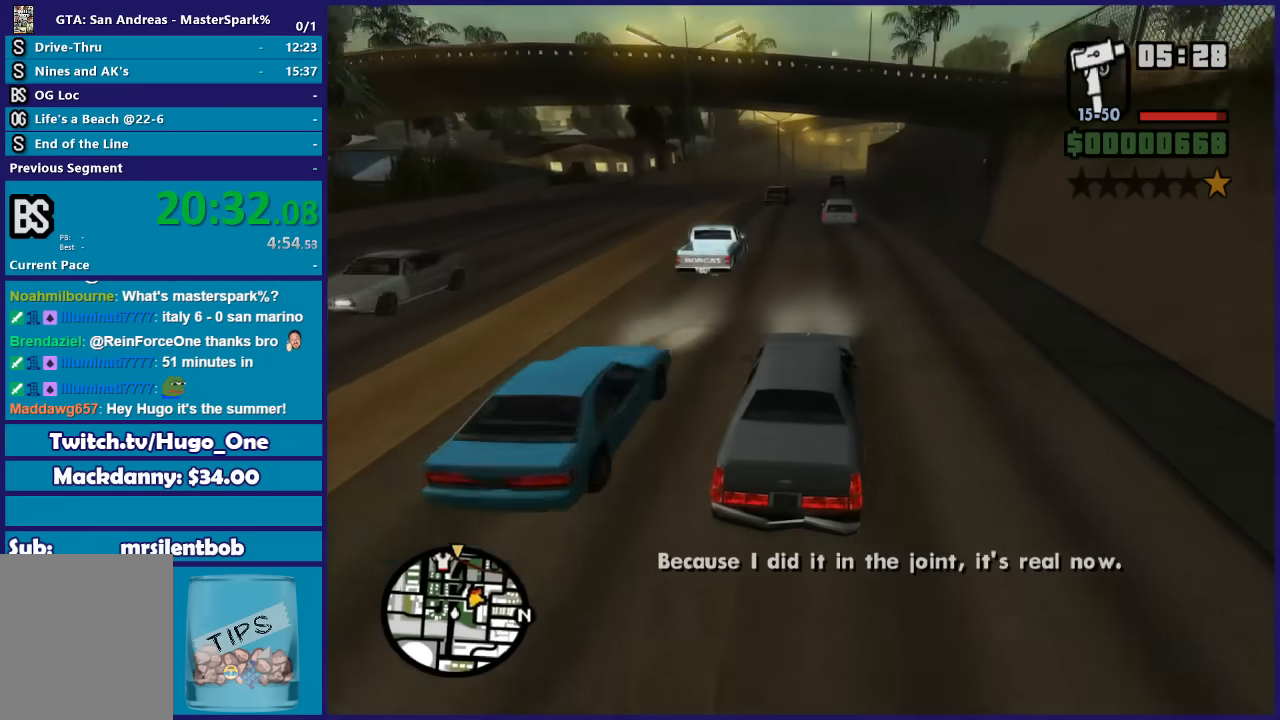
Gameplay with a controller (Xbox layout); each line is a JSON object with the inputs held at the frame after it. "button_events" lists button changes between this image and that frame as [ms after this image, input, new state], when the widget could be followed in between (sticks are given only as held states). This document gives stick clicks only as held states, not as events.
{"buttons": ["R2"], "left_stick": "center", "right_stick": "down-left", "button_events": []}
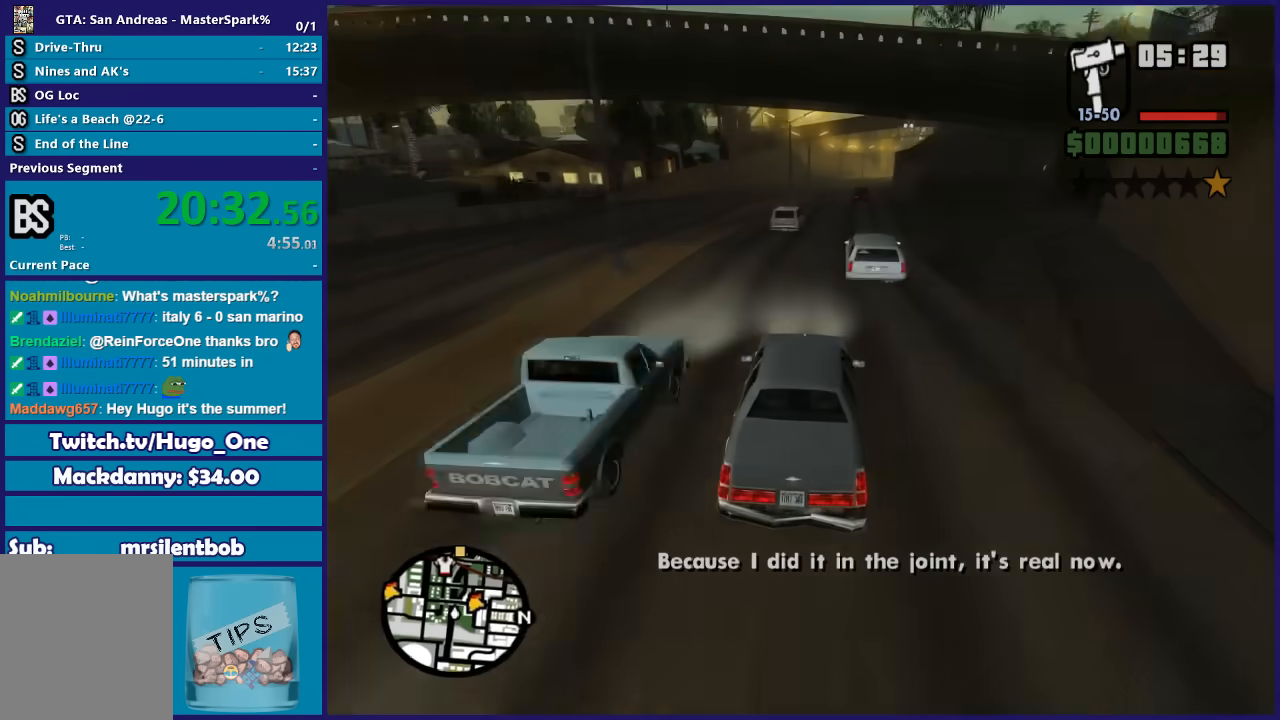
{"buttons": ["R2"], "left_stick": "right", "right_stick": "down-left", "button_events": []}
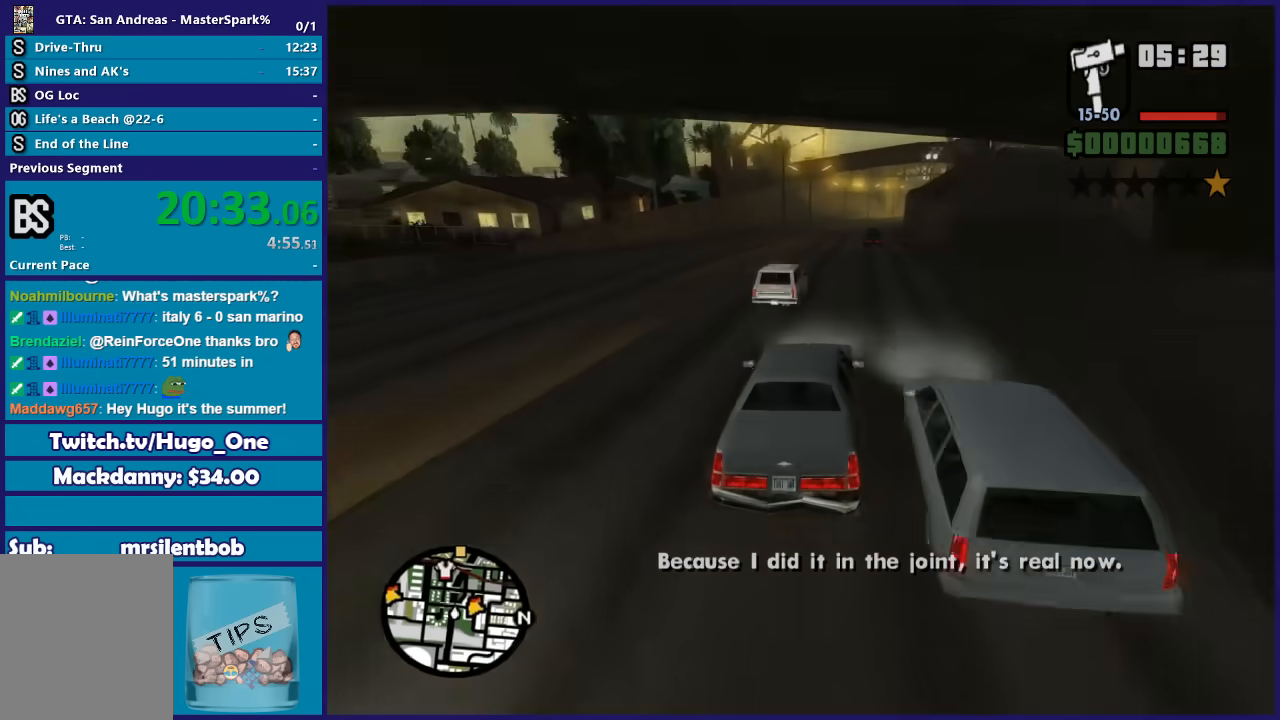
{"buttons": ["R2"], "left_stick": "left", "right_stick": "down-left", "button_events": []}
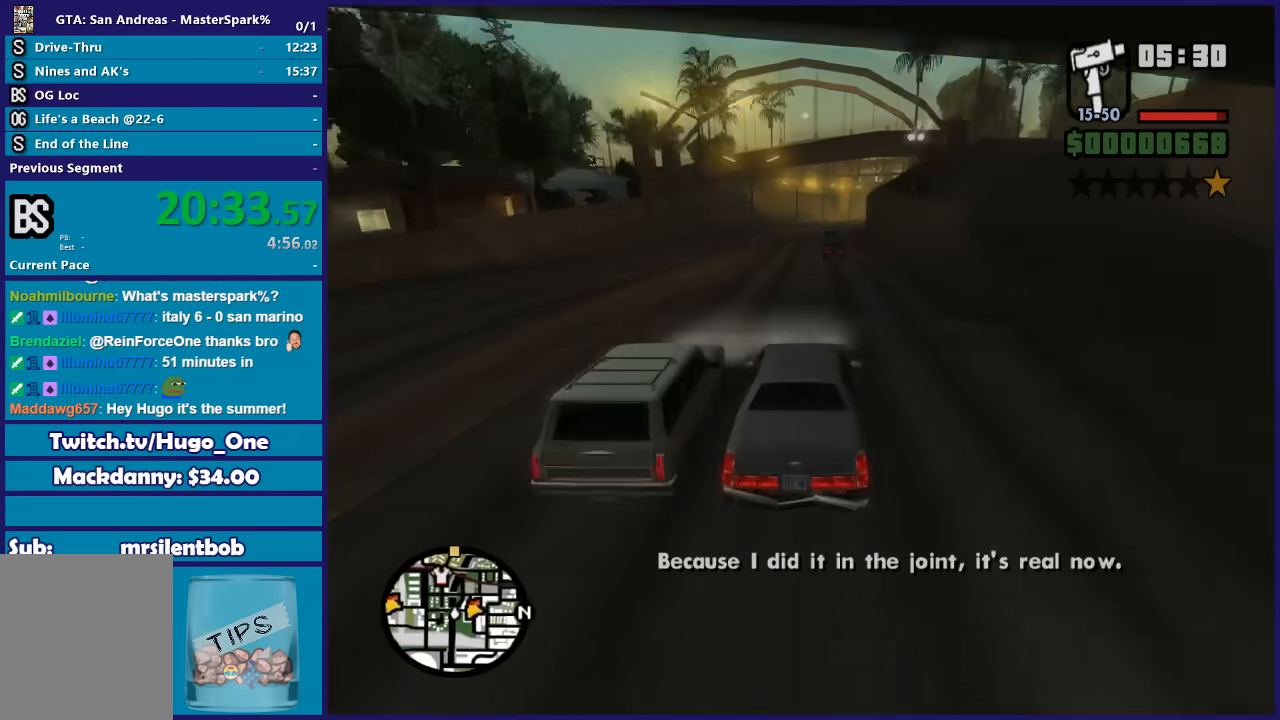
{"buttons": ["R2"], "left_stick": "center", "right_stick": "down-left", "button_events": []}
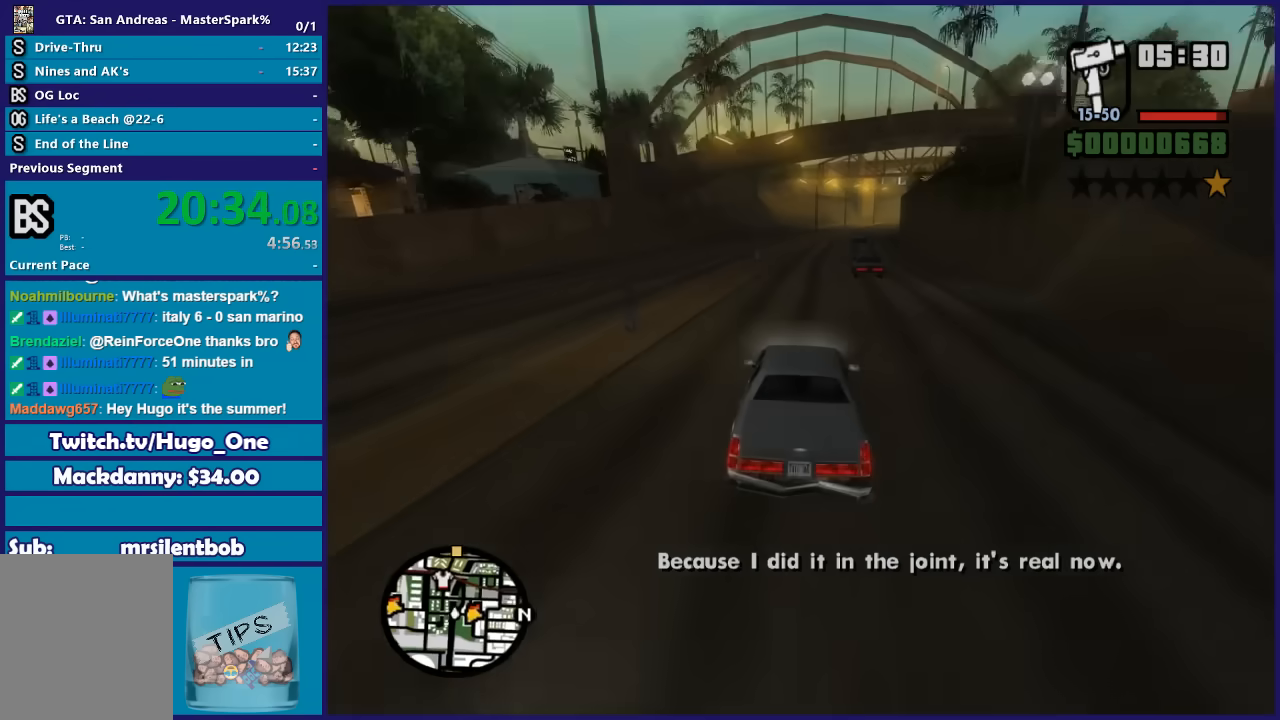
{"buttons": ["R2"], "left_stick": "center", "right_stick": "down-left", "button_events": []}
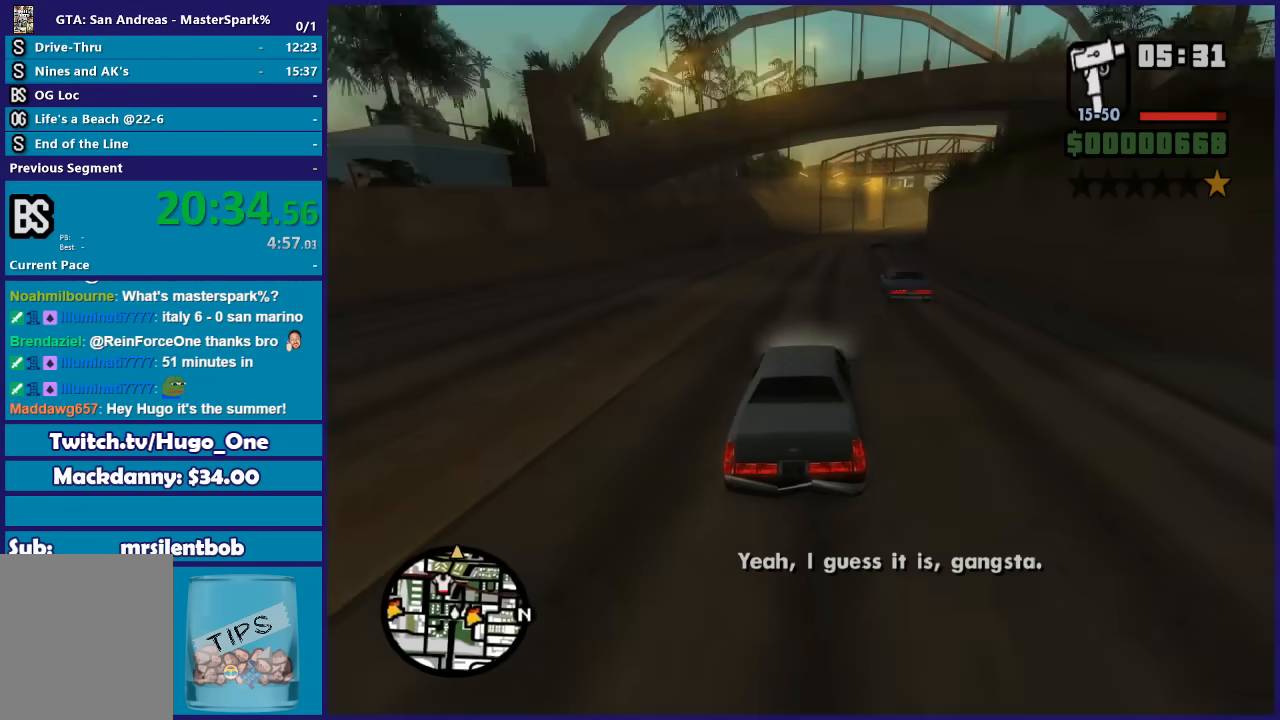
{"buttons": ["R2"], "left_stick": "right", "right_stick": "down-left", "button_events": []}
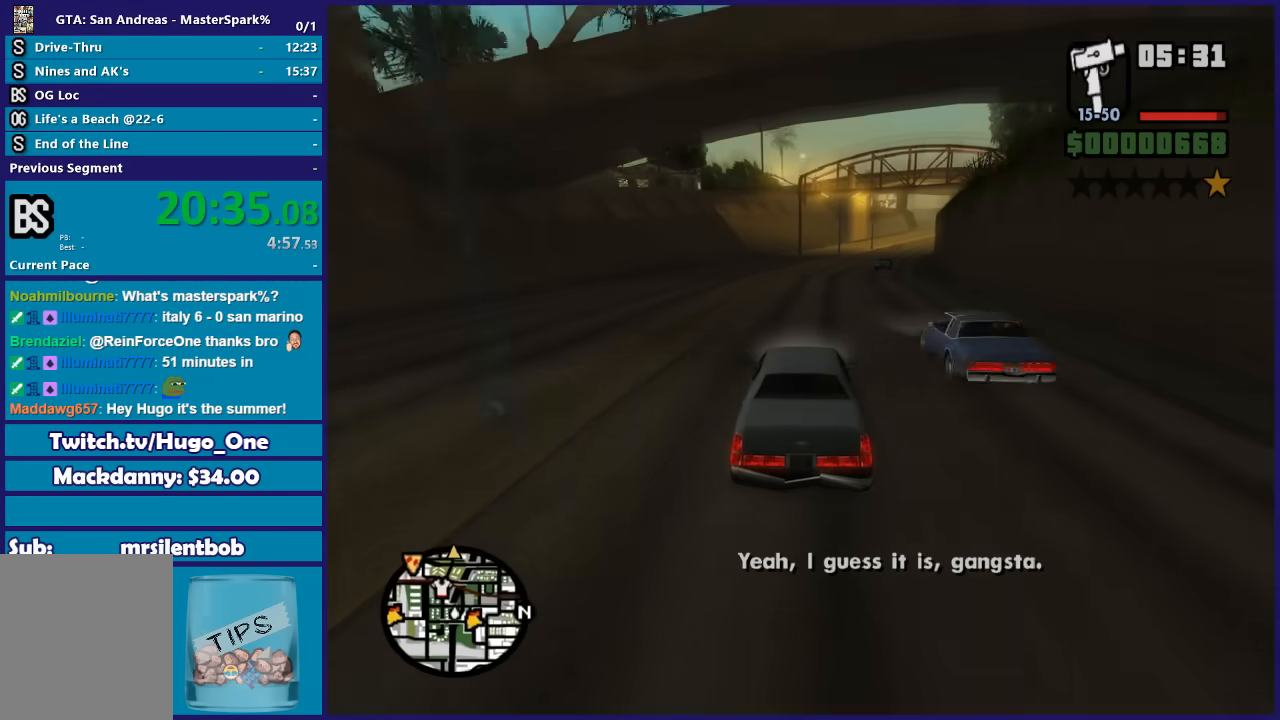
{"buttons": ["R2"], "left_stick": "center", "right_stick": "down", "button_events": []}
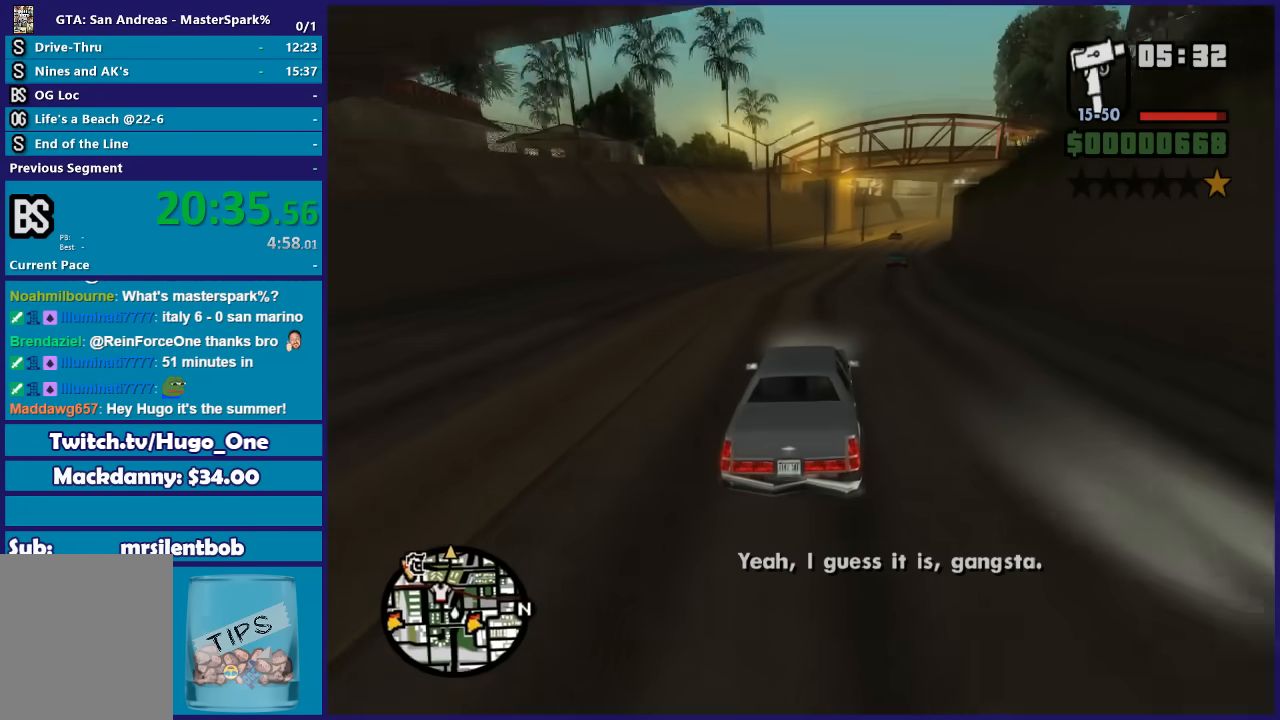
{"buttons": ["R2"], "left_stick": "center", "right_stick": "down", "button_events": []}
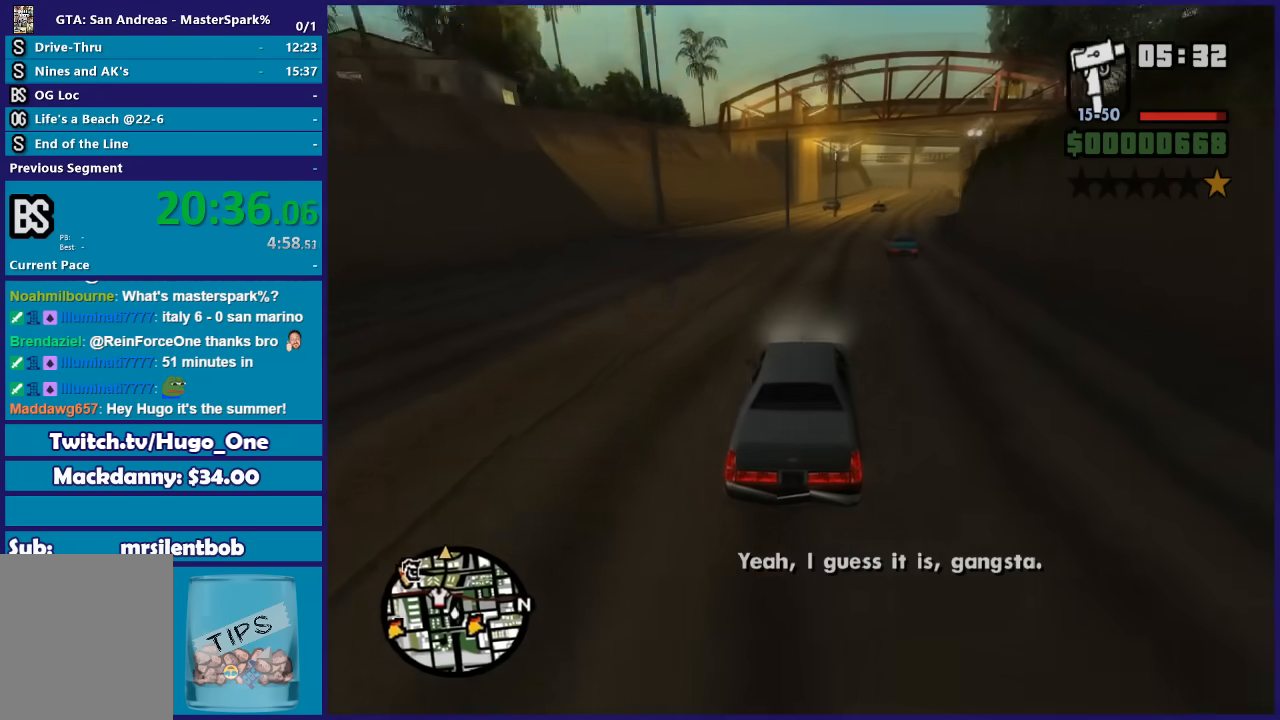
{"buttons": ["R2"], "left_stick": "right", "right_stick": "down", "button_events": []}
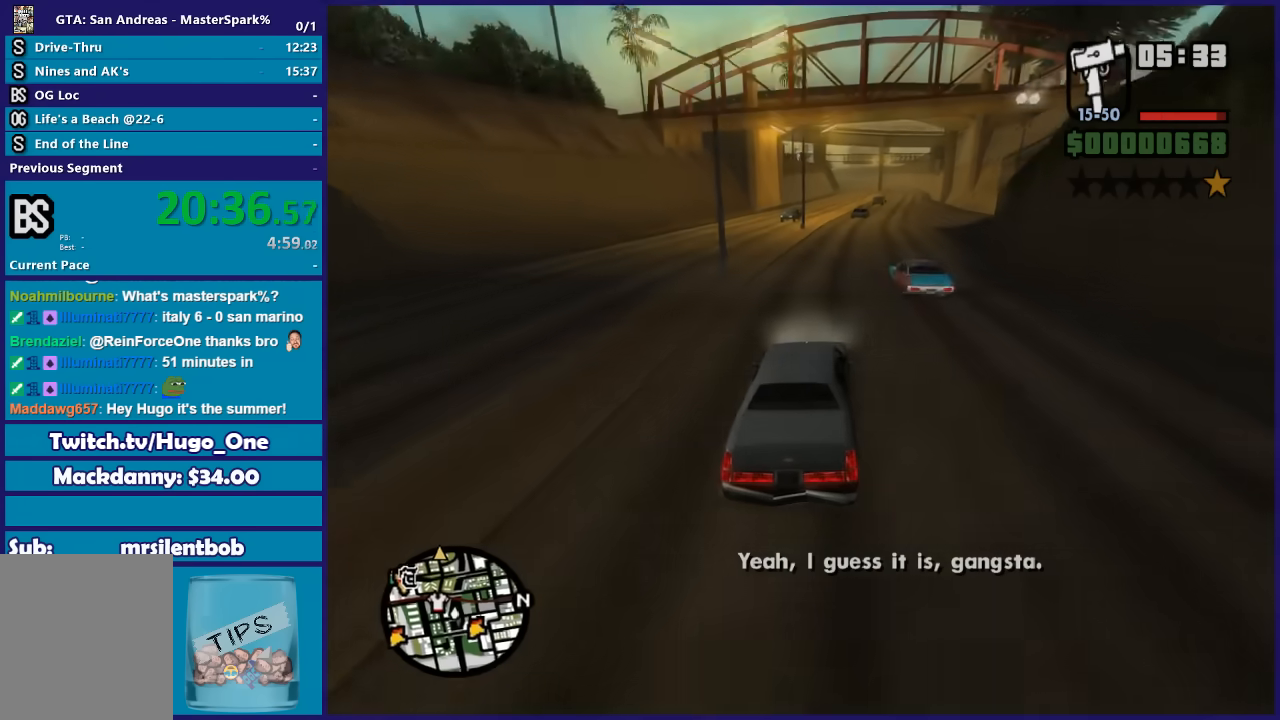
{"buttons": ["R2"], "left_stick": "center", "right_stick": "down-left", "button_events": []}
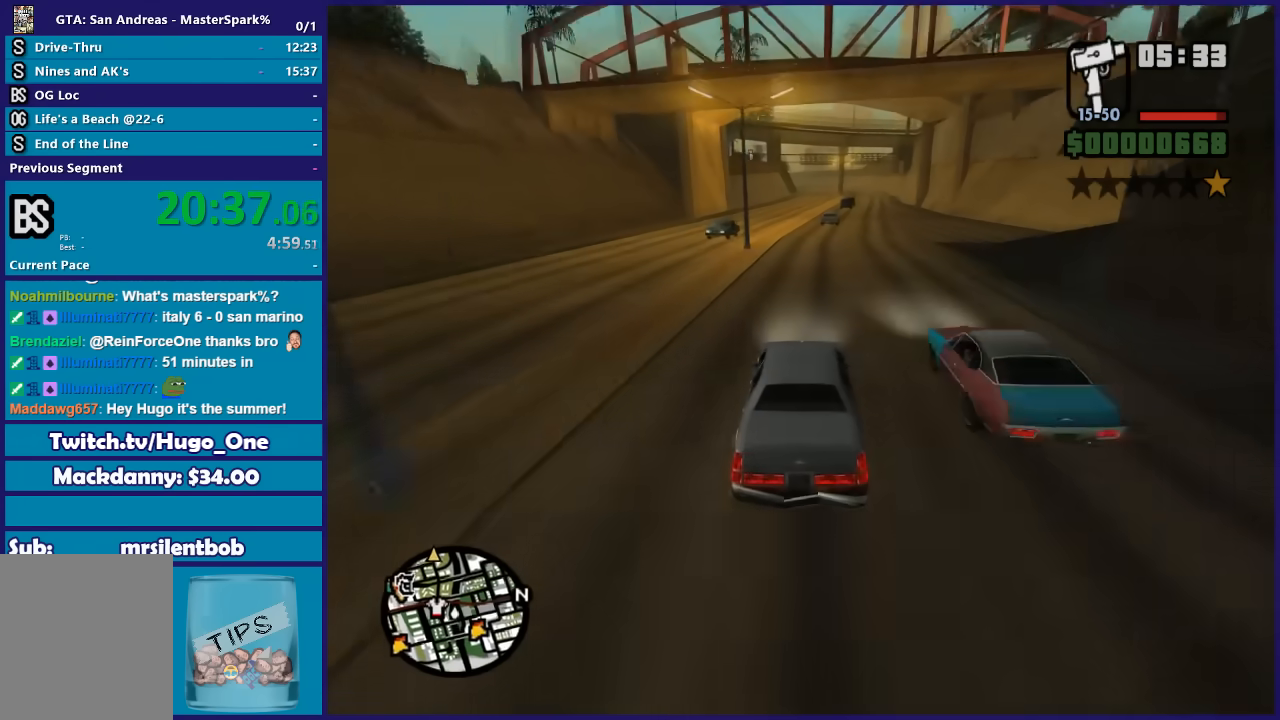
{"buttons": ["R2"], "left_stick": "left", "right_stick": "down-left", "button_events": []}
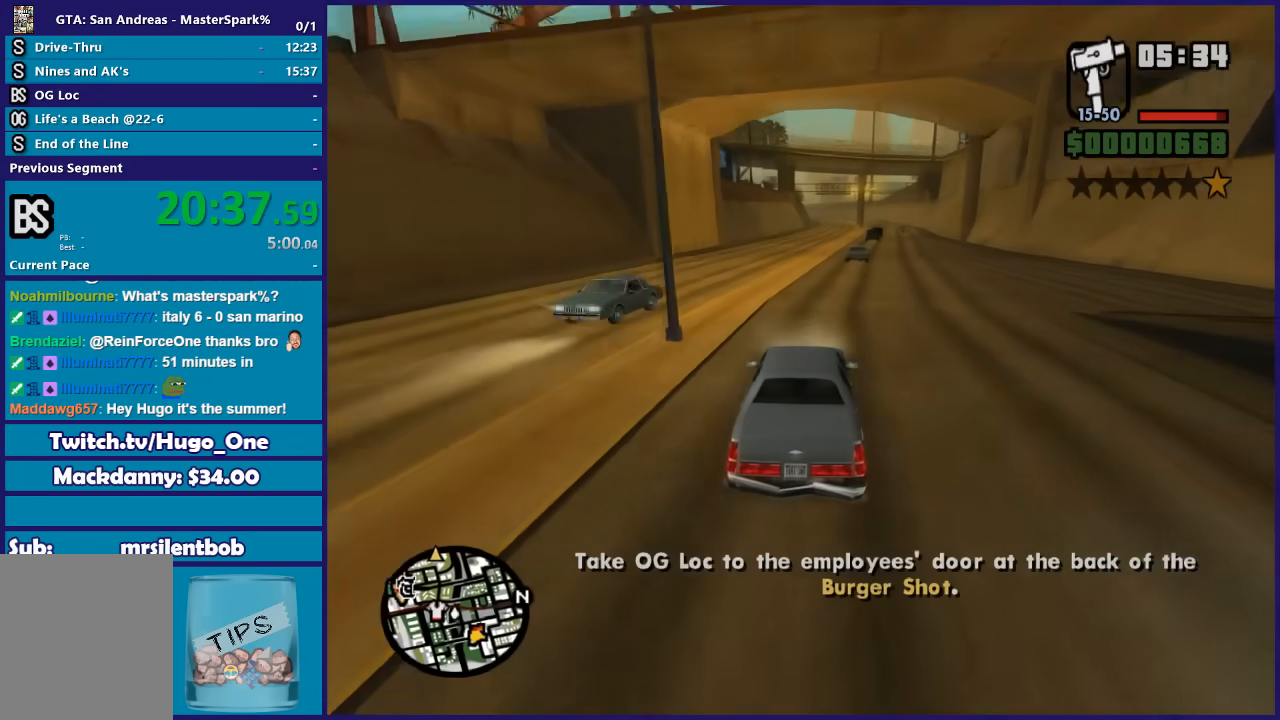
{"buttons": ["R2"], "left_stick": "center", "right_stick": "down-left", "button_events": []}
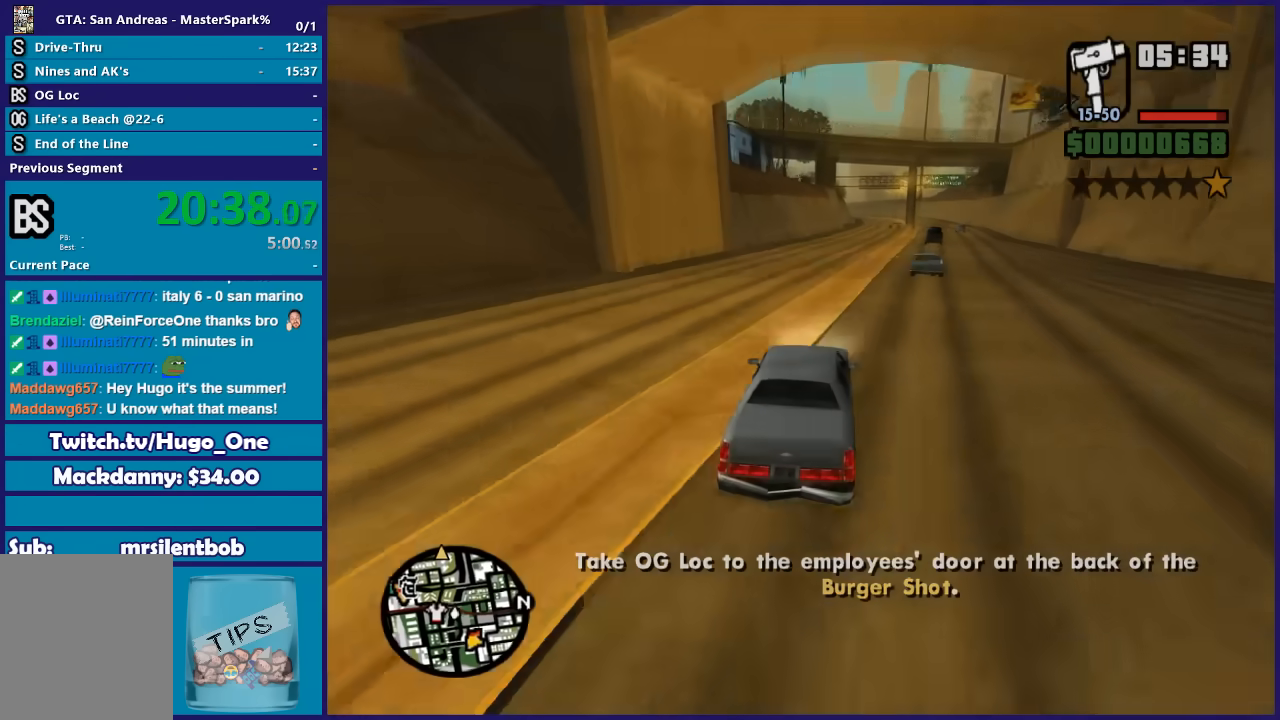
{"buttons": ["R2"], "left_stick": "center", "right_stick": "down-left", "button_events": []}
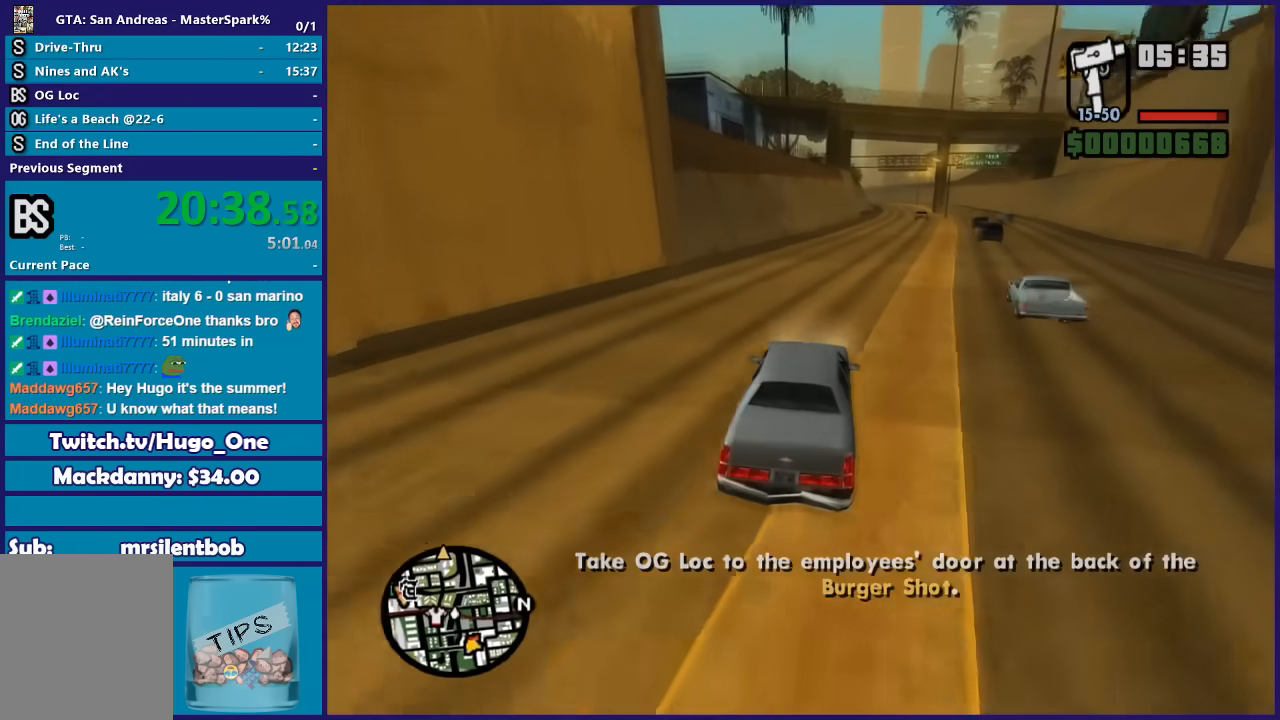
{"buttons": ["R2"], "left_stick": "center", "right_stick": "down-left", "button_events": []}
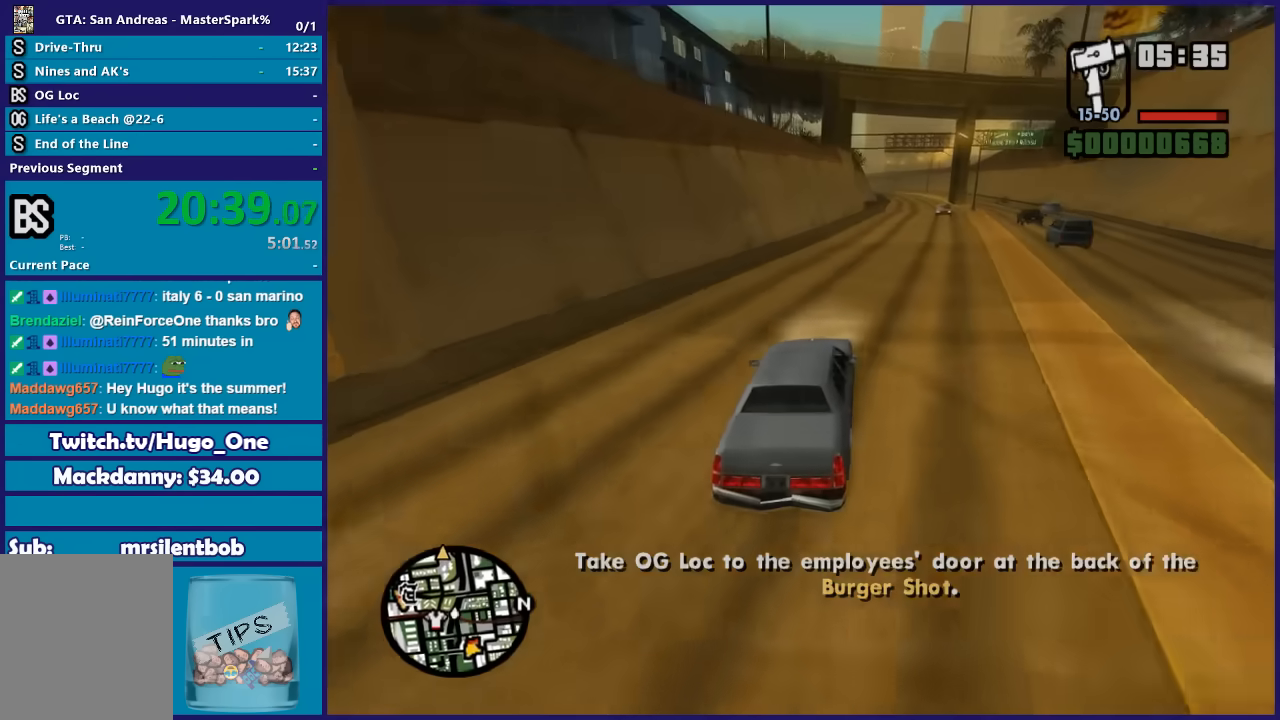
{"buttons": ["R2"], "left_stick": "right", "right_stick": "down-left", "button_events": []}
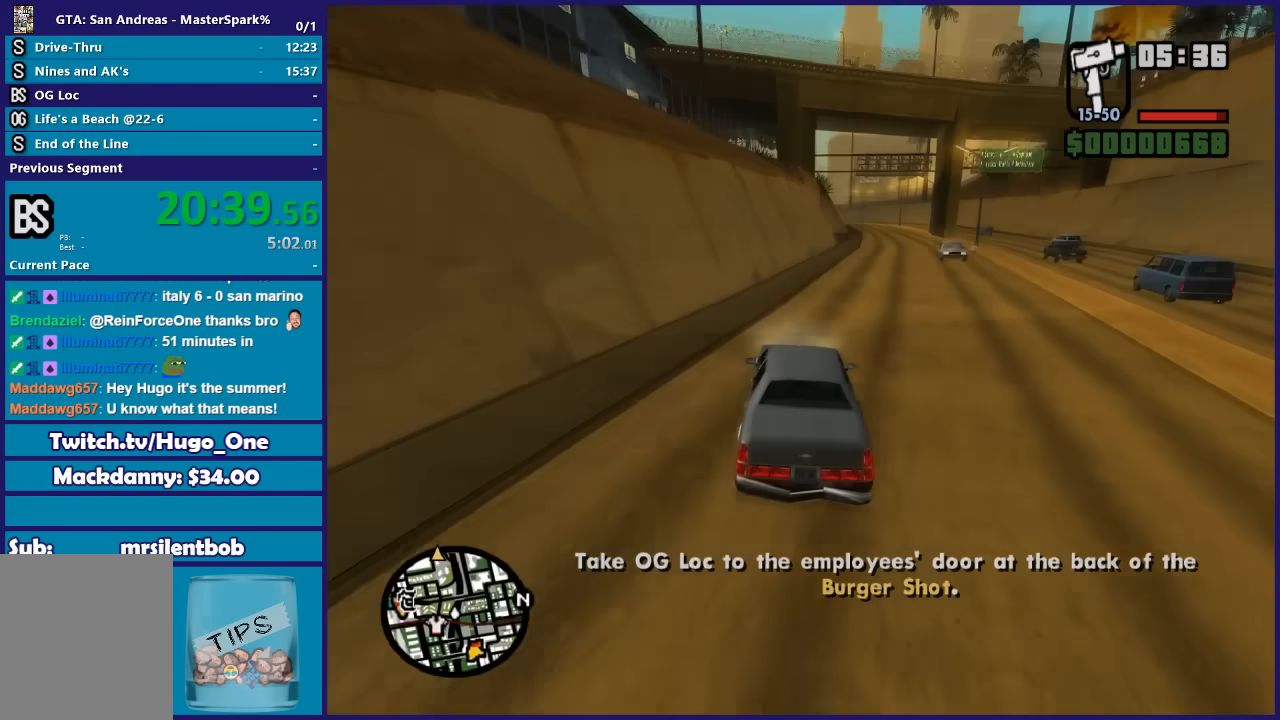
{"buttons": ["R2"], "left_stick": "center", "right_stick": "down-left", "button_events": []}
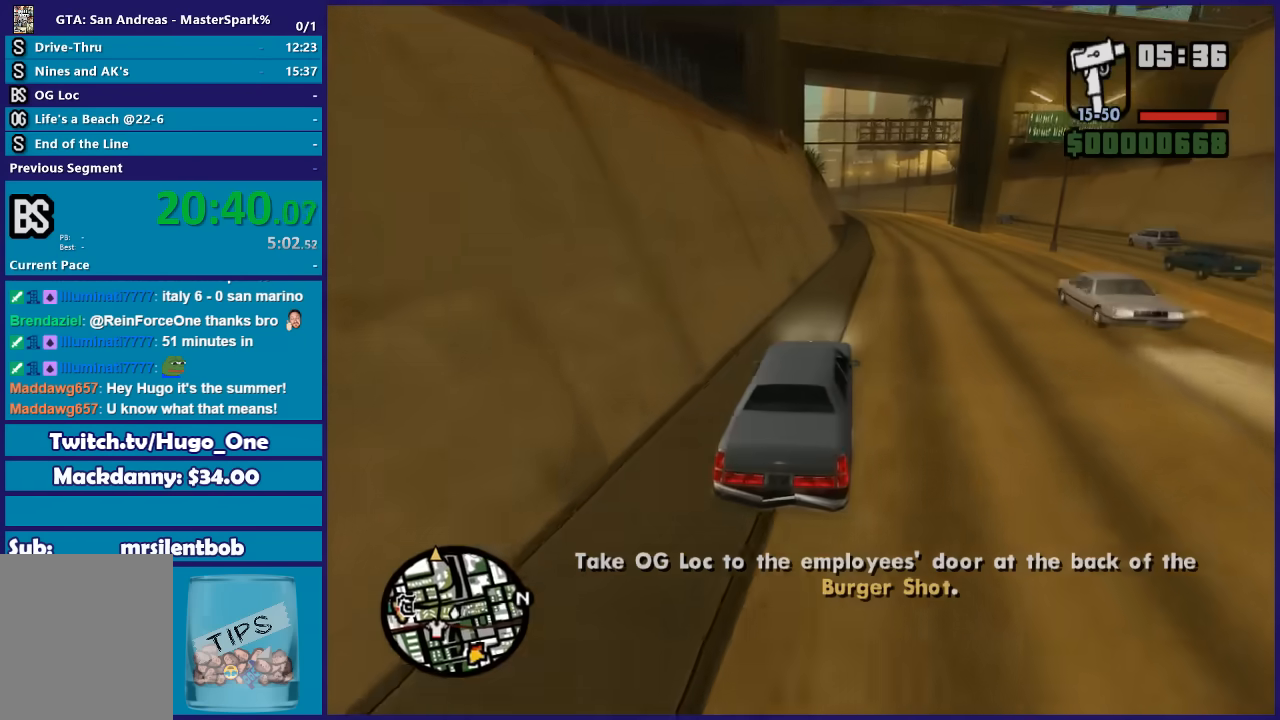
{"buttons": ["R2"], "left_stick": "left", "right_stick": "down-left", "button_events": []}
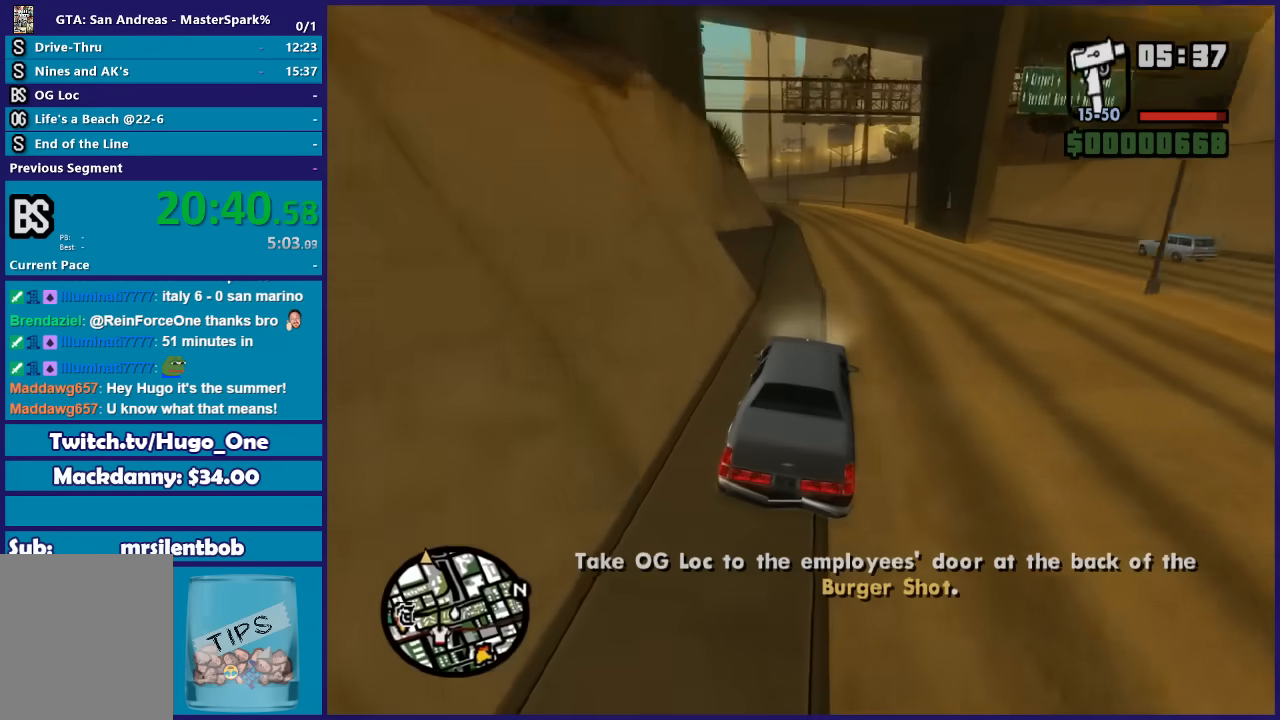
{"buttons": ["R2"], "left_stick": "center", "right_stick": "down-left", "button_events": []}
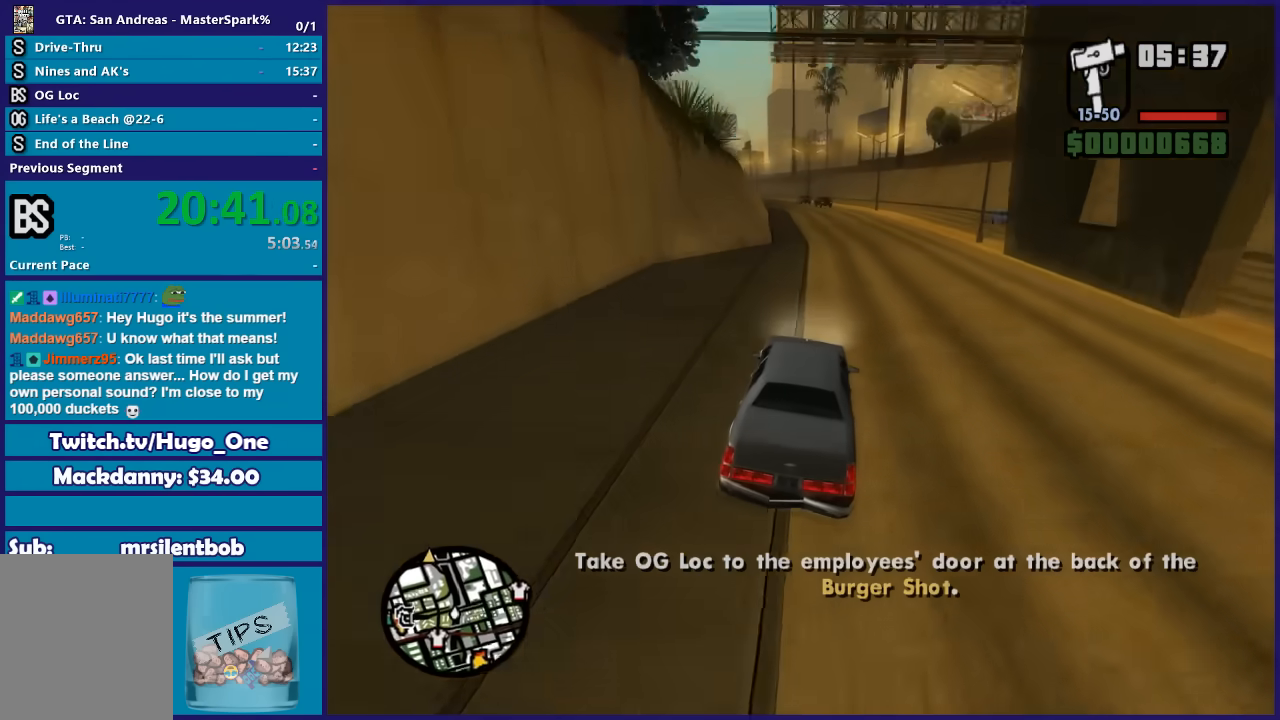
{"buttons": ["R2"], "left_stick": "left", "right_stick": "down-left", "button_events": []}
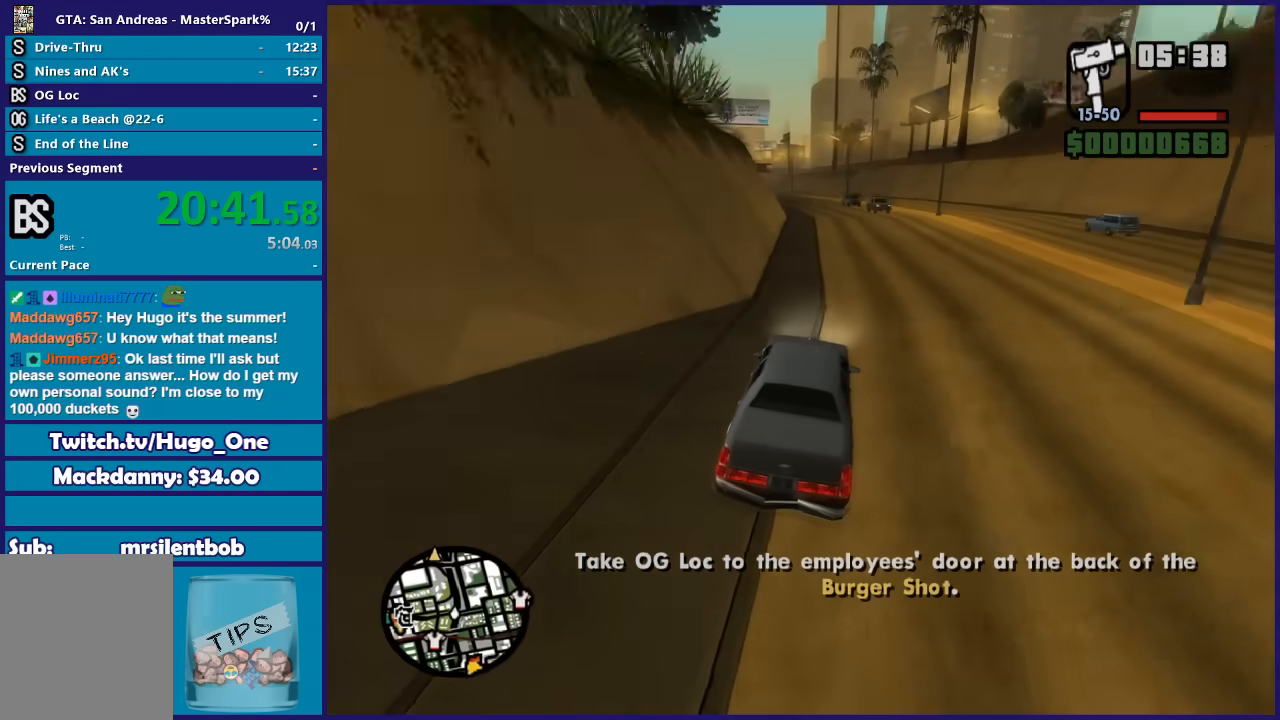
{"buttons": ["R2"], "left_stick": "center", "right_stick": "down-left", "button_events": []}
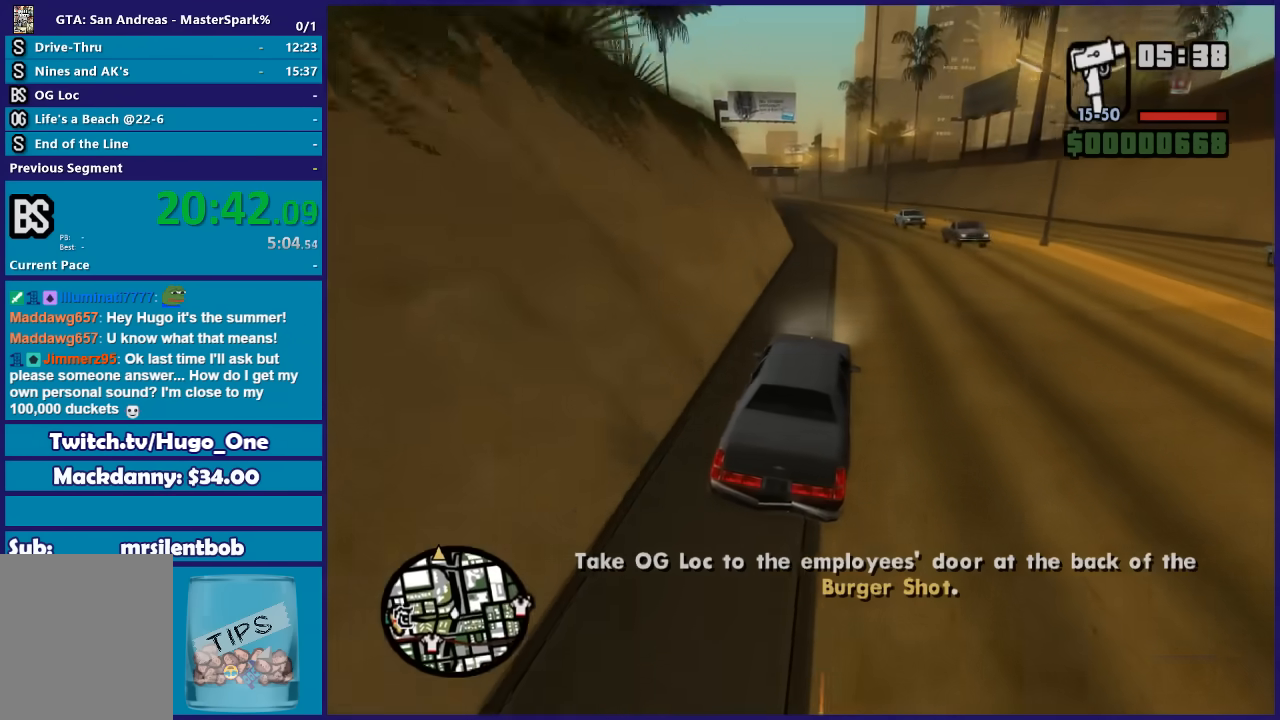
{"buttons": ["R2"], "left_stick": "right", "right_stick": "down-left", "button_events": []}
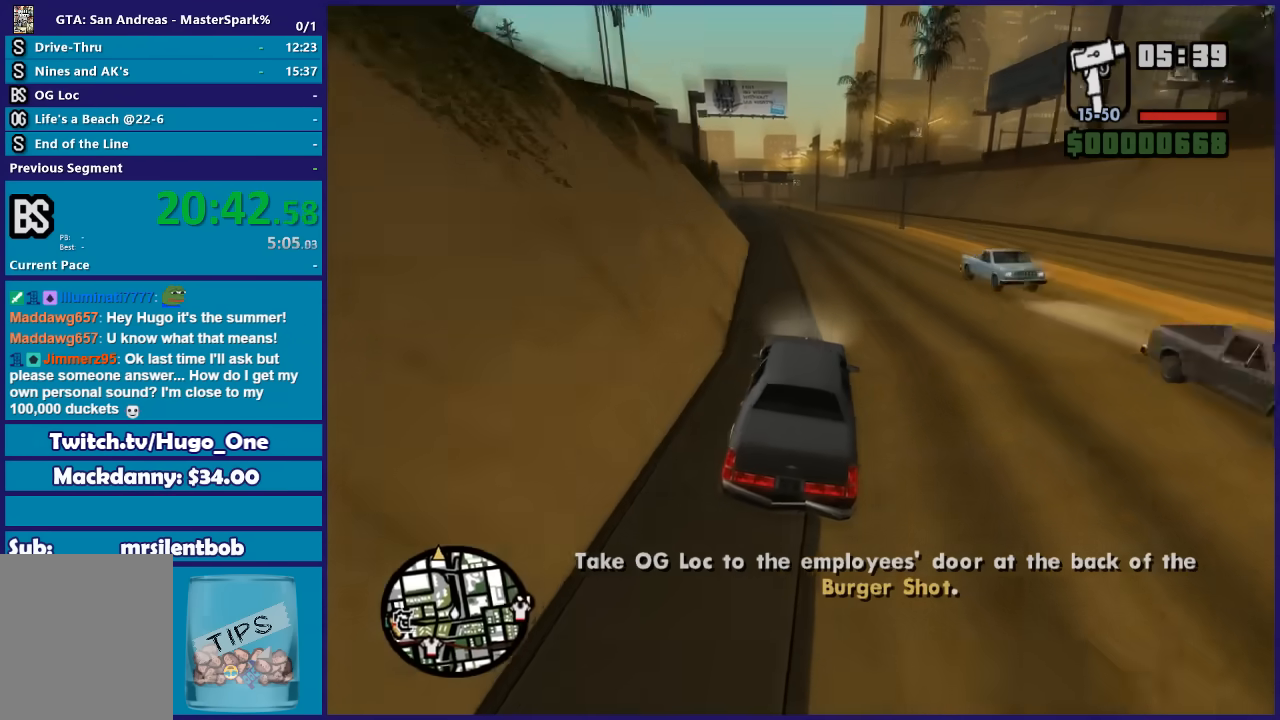
{"buttons": ["R2"], "left_stick": "left", "right_stick": "down-left", "button_events": []}
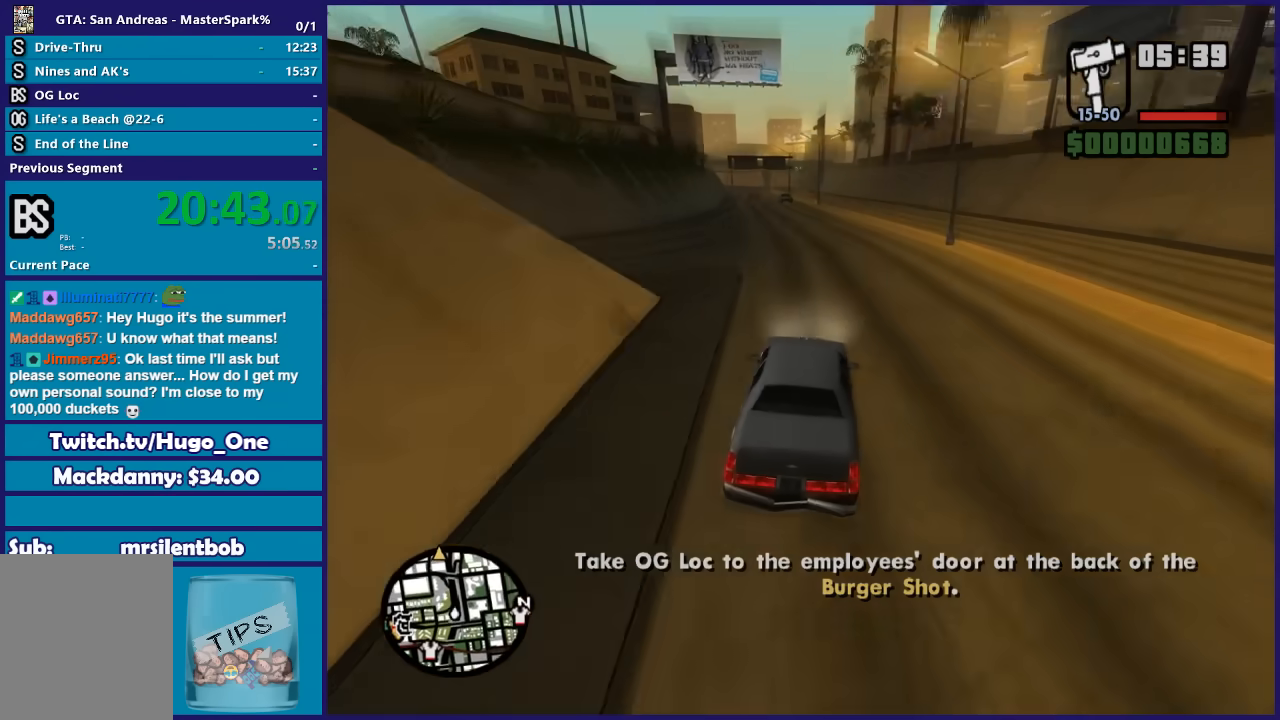
{"buttons": ["R2"], "left_stick": "up-left", "right_stick": "down-left", "button_events": []}
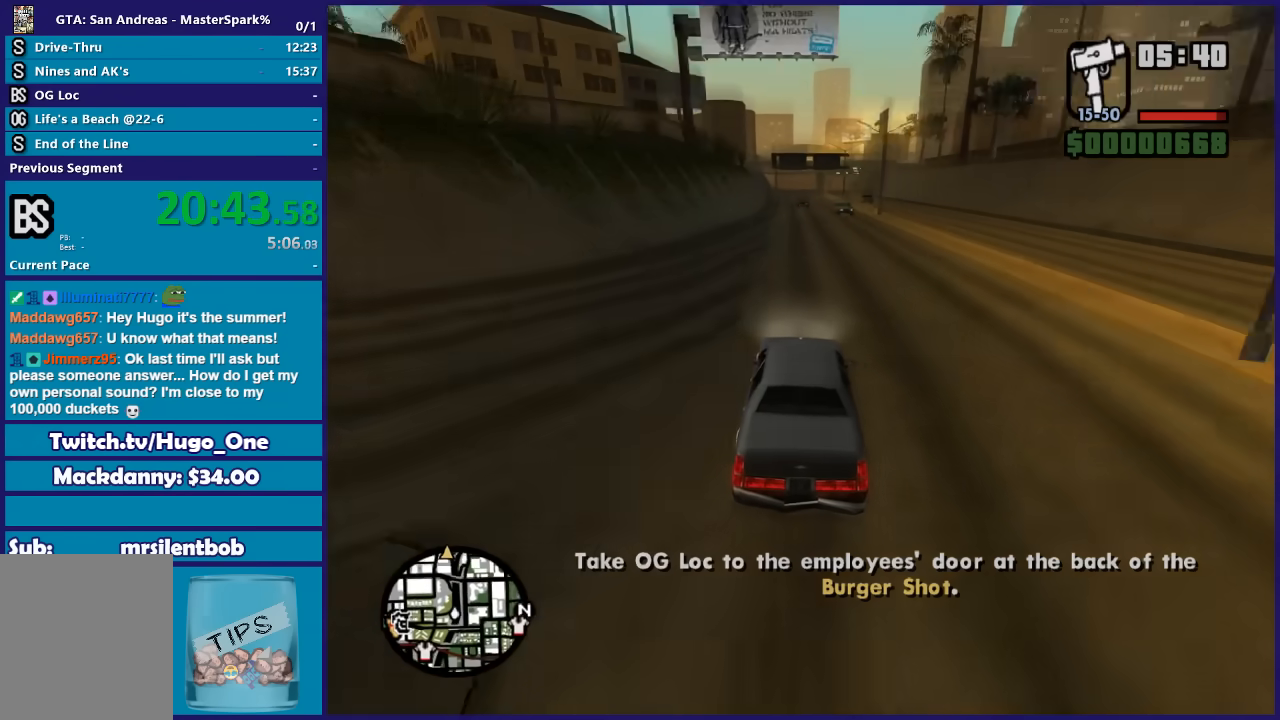
{"buttons": ["R2"], "left_stick": "center", "right_stick": "down-left", "button_events": []}
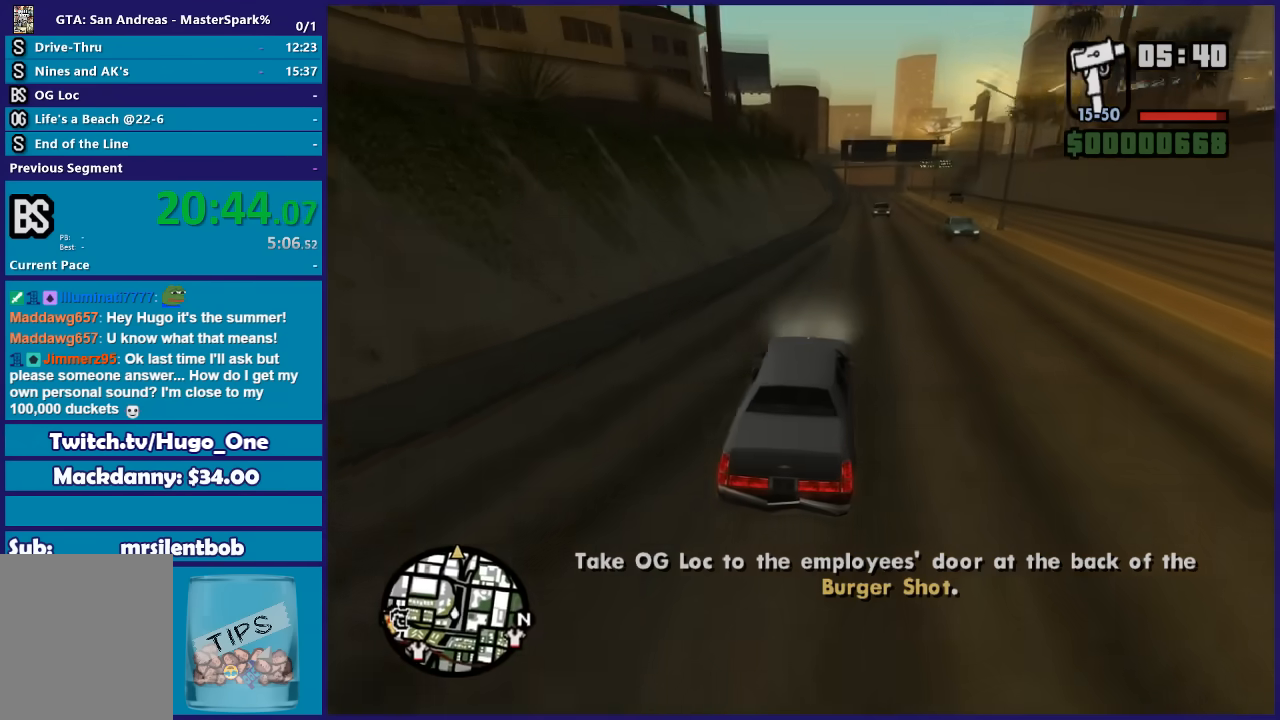
{"buttons": ["R2"], "left_stick": "right", "right_stick": "down-left", "button_events": []}
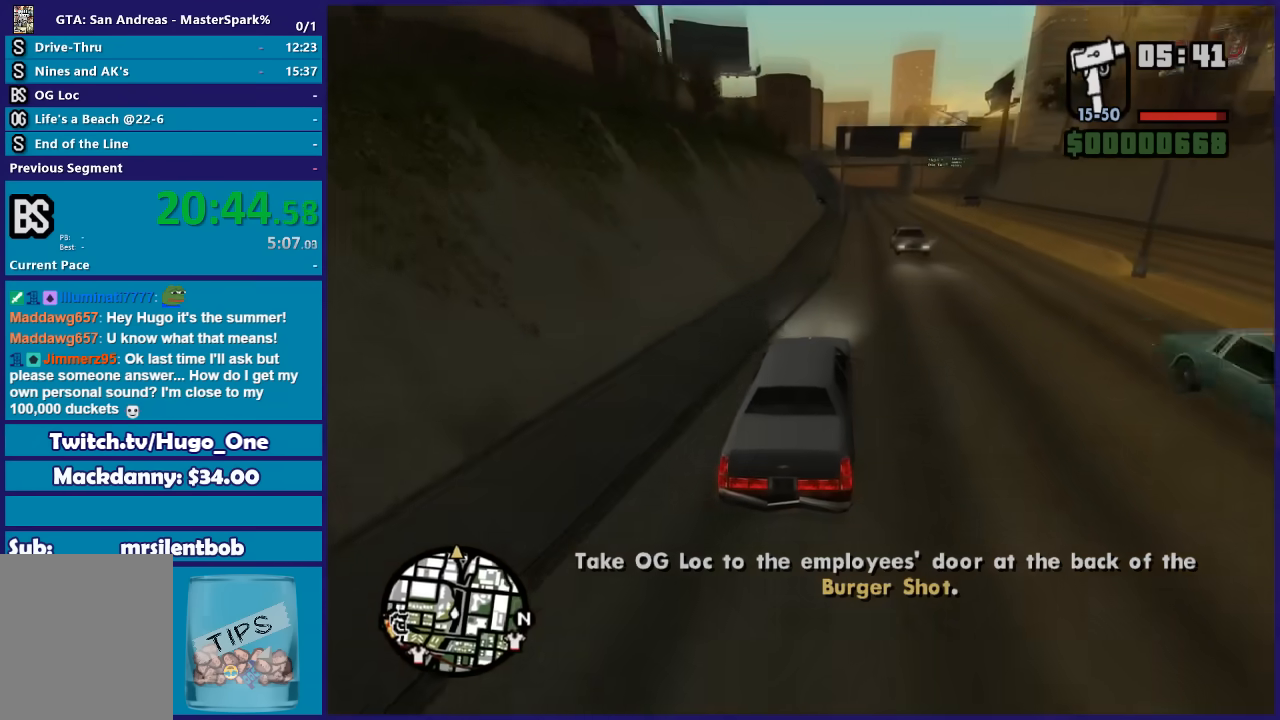
{"buttons": ["R2"], "left_stick": "right", "right_stick": "down-left", "button_events": []}
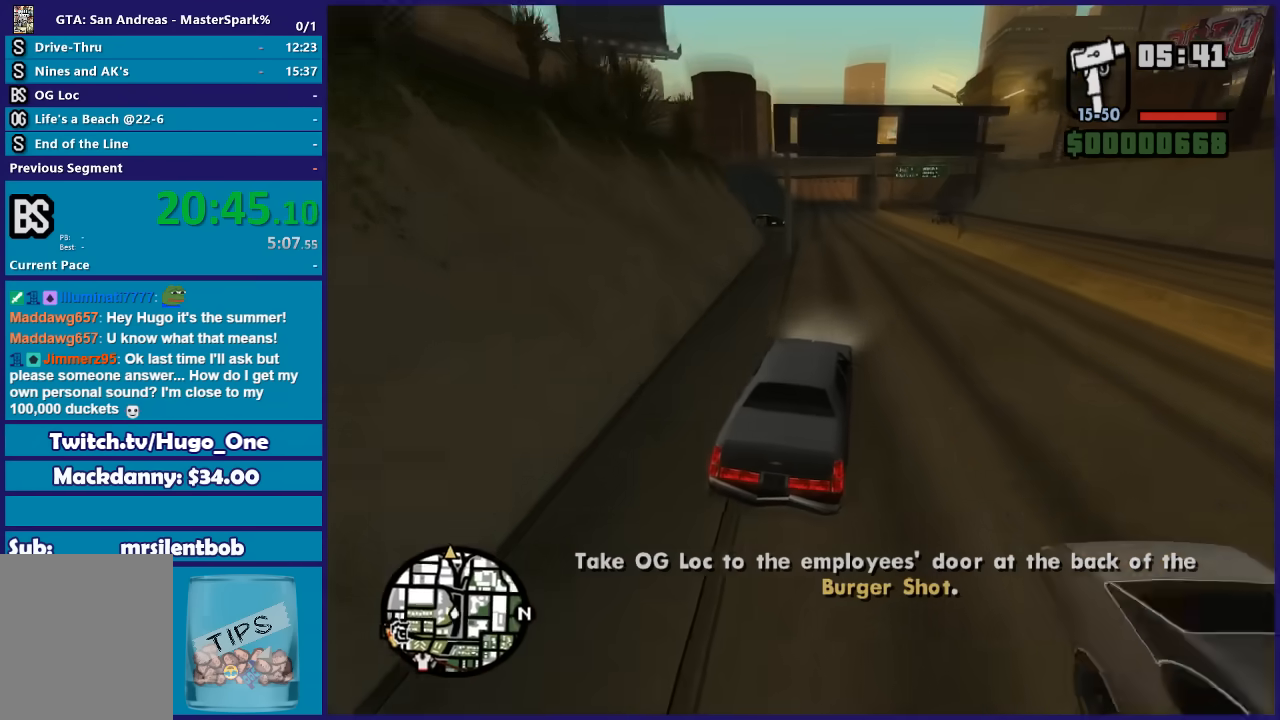
{"buttons": ["R2"], "left_stick": "center", "right_stick": "down-left", "button_events": []}
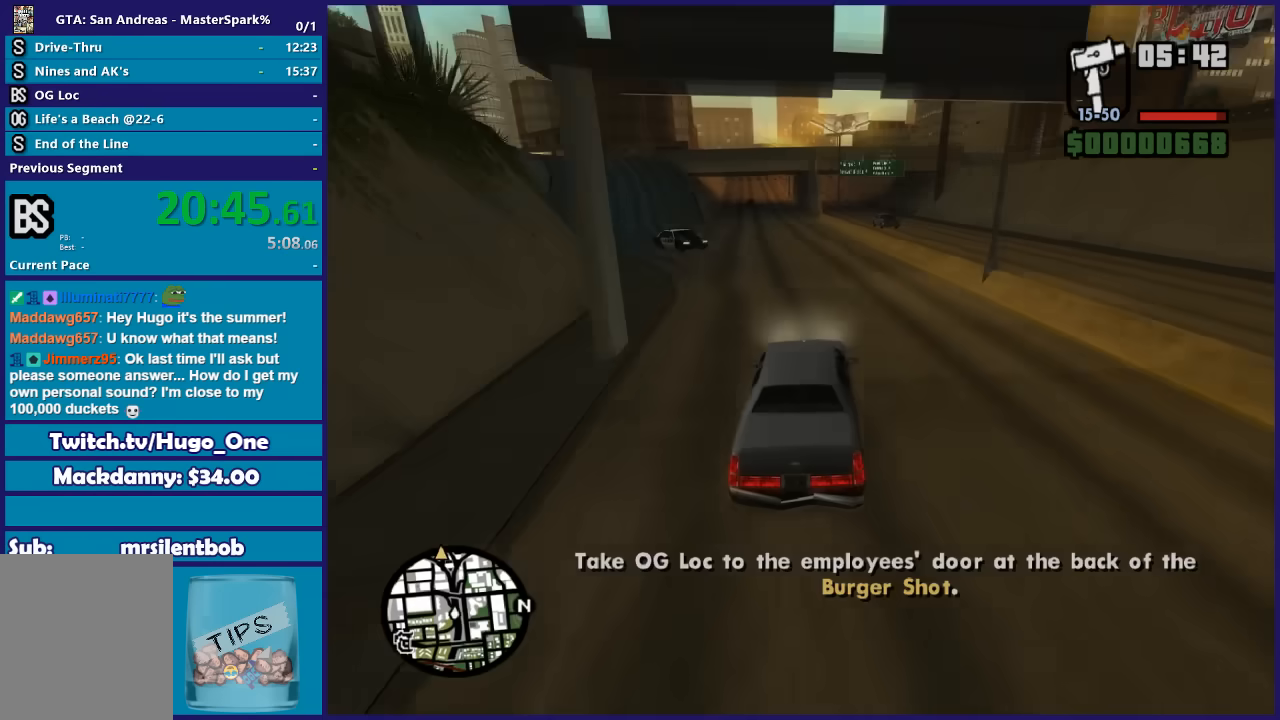
{"buttons": [], "left_stick": "left", "right_stick": "down-left", "button_events": [[134, "R2", "up"]]}
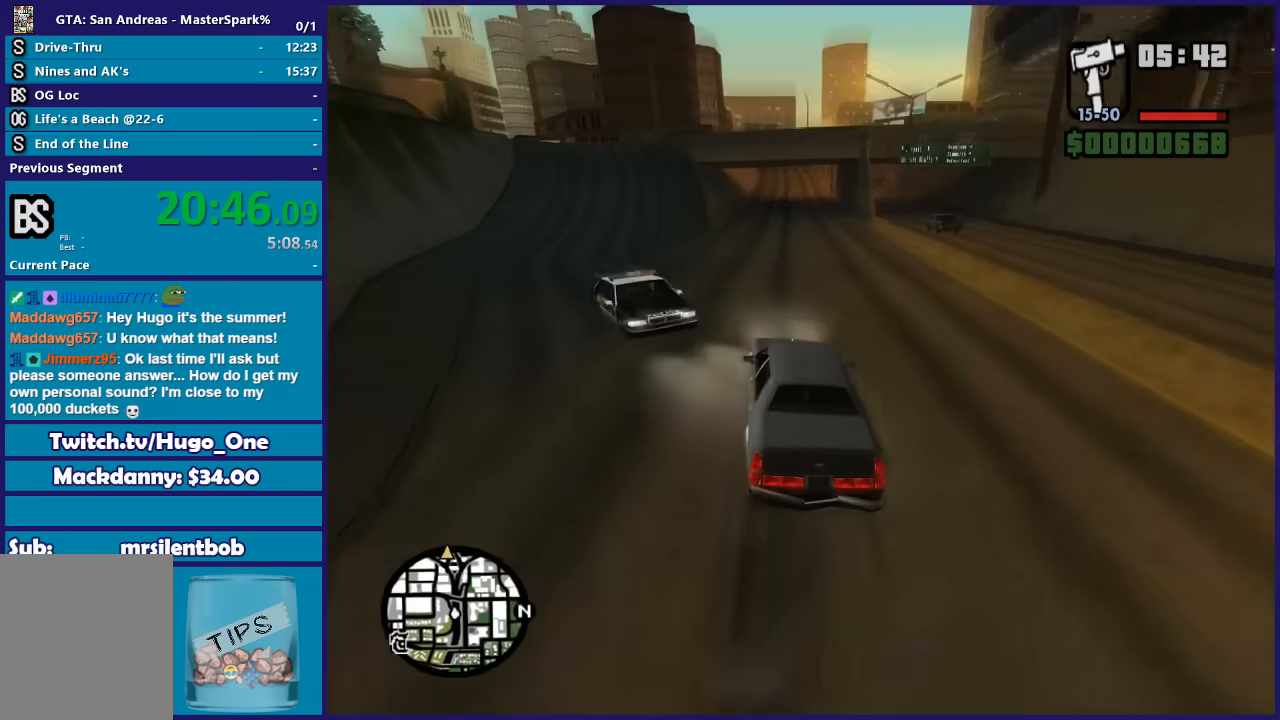
{"buttons": [], "left_stick": "right", "right_stick": "down-left", "button_events": []}
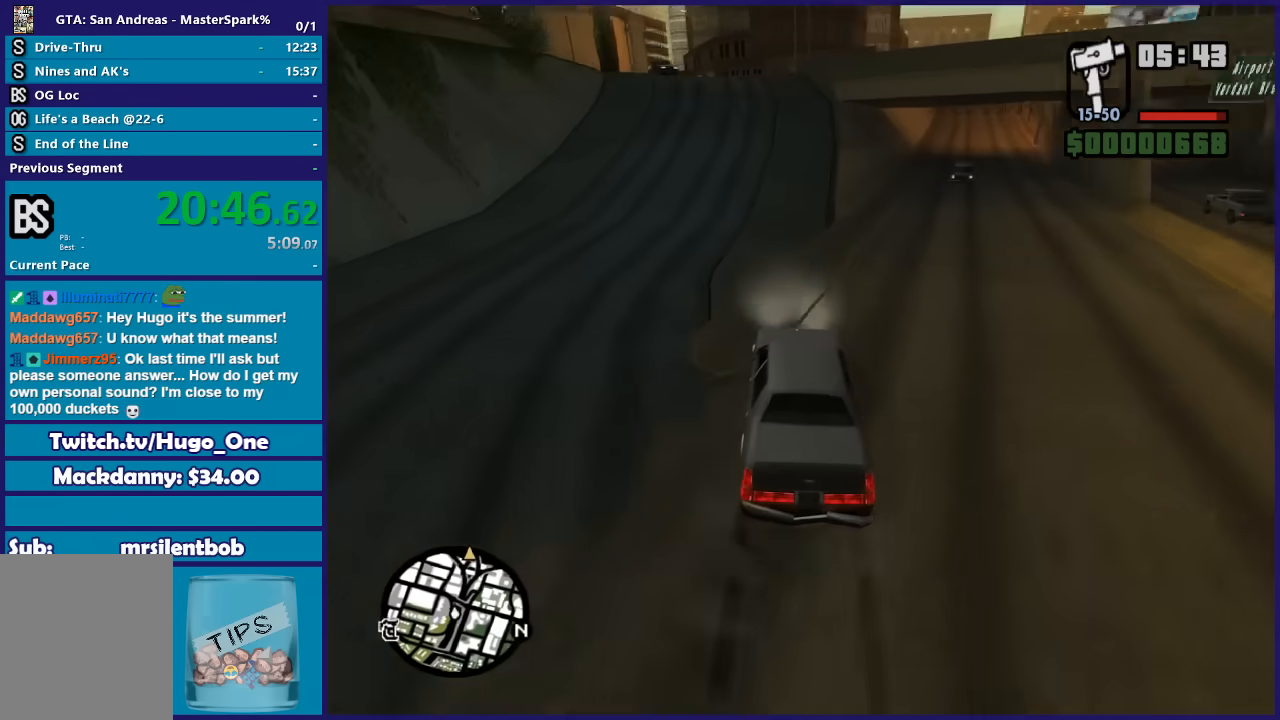
{"buttons": ["R2"], "left_stick": "center", "right_stick": "down-left", "button_events": [[101, "R2", "down"]]}
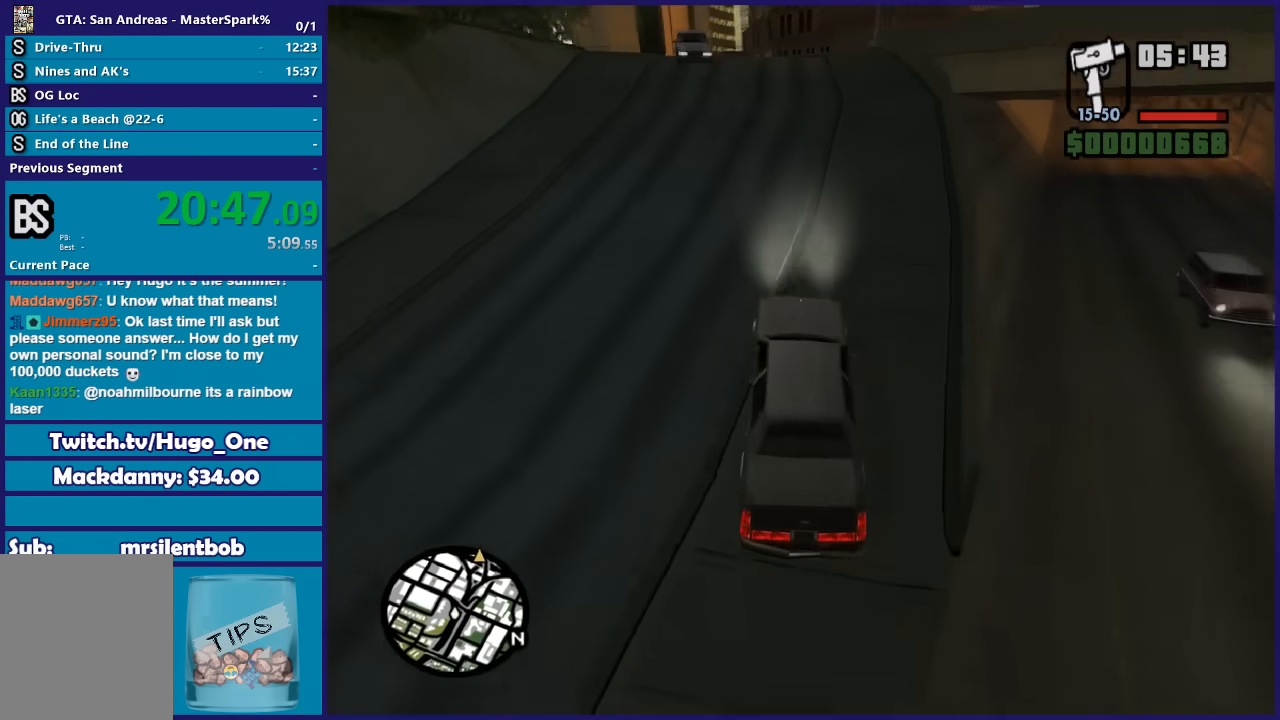
{"buttons": ["R2"], "left_stick": "down-left", "right_stick": "down-left", "button_events": []}